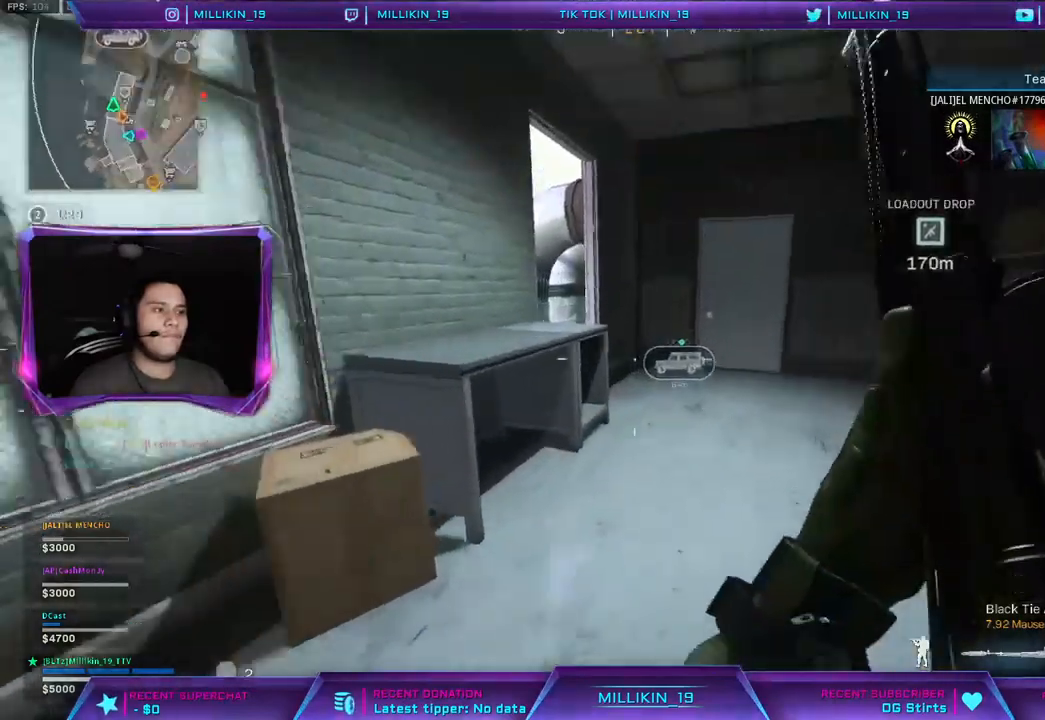
Gameplay with a controller (PlayStation layout); each line is a JSON object with the inputs held at the frame after it. "events" lists button and stick changes between this image and that frame as [ms after this image, input, new state], when the widget could be followed in between.
{"buttons": [], "left_stick": "left", "right_stick": "center", "events": [[267, "right_stick", "center"], [317, "right_stick", "down-right"], [417, "right_stick", "center"], [500, "left_stick", "left"]]}
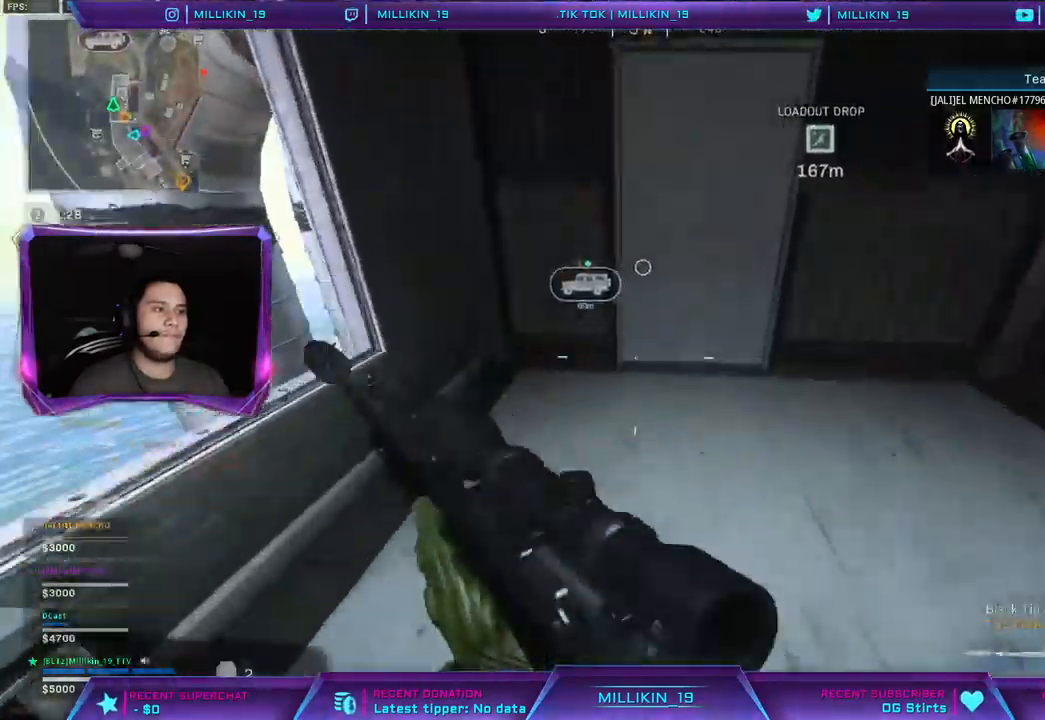
{"buttons": ["CROSS"], "left_stick": "up-left", "right_stick": "center", "events": [[167, "CROSS", "down"], [250, "left_stick", "up-left"]]}
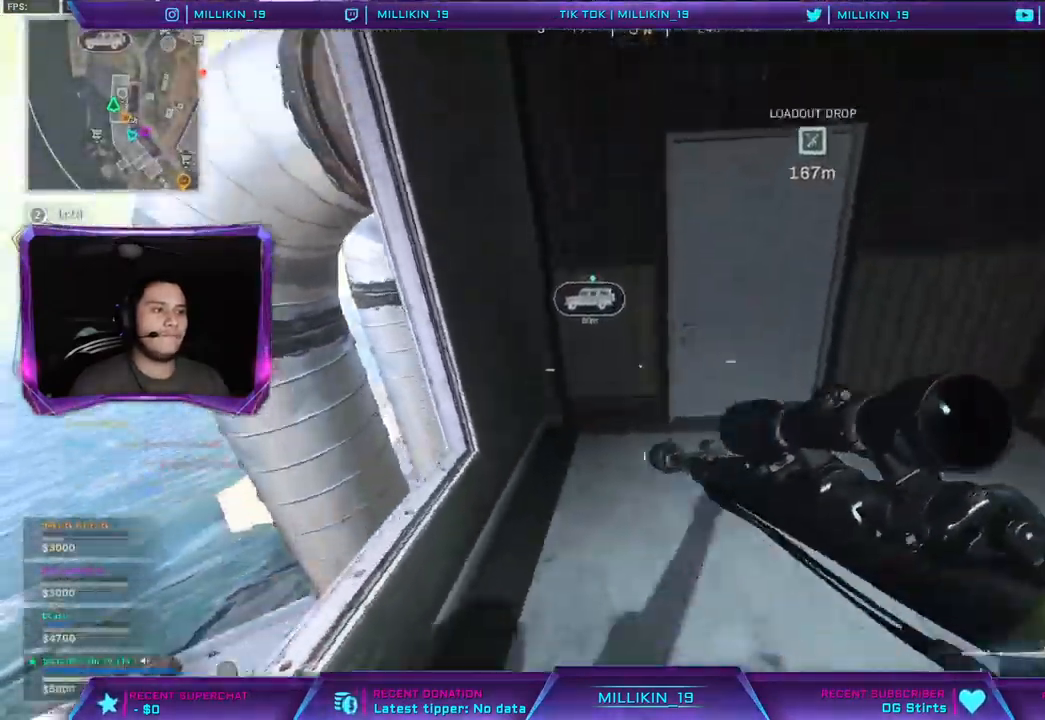
{"buttons": ["CROSS", "R3"], "left_stick": "up-left", "right_stick": "center", "events": [[433, "R3", "down"]]}
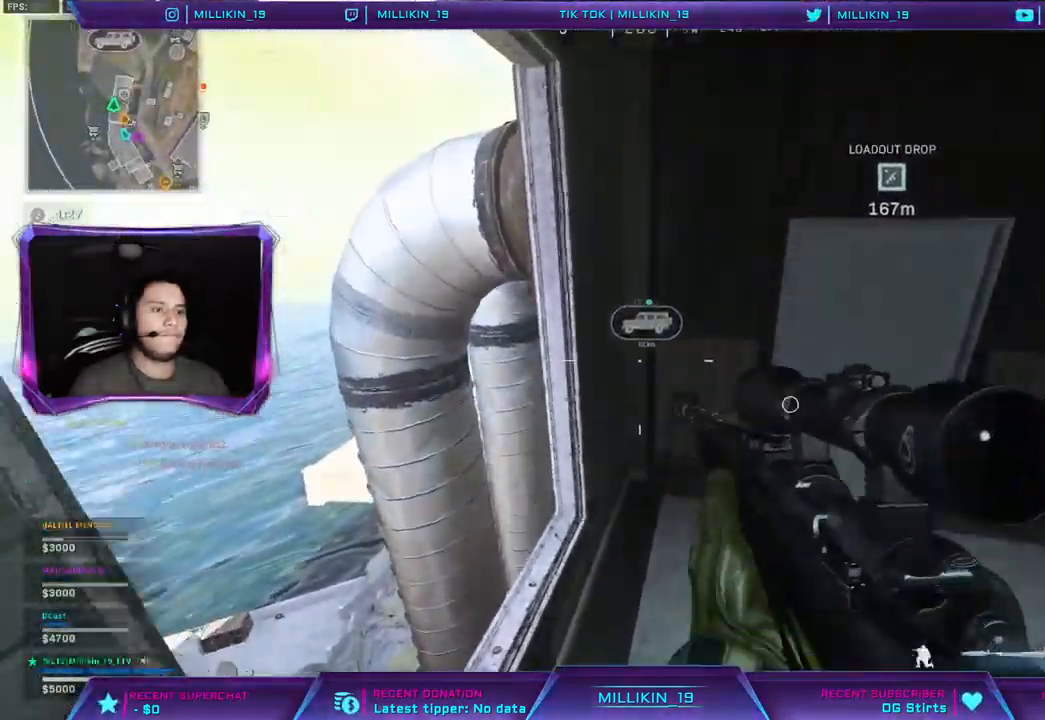
{"buttons": [], "left_stick": "up-left", "right_stick": "center", "events": [[33, "CROSS", "up"], [50, "R3", "up"], [383, "right_stick", "up"], [450, "right_stick", "center"]]}
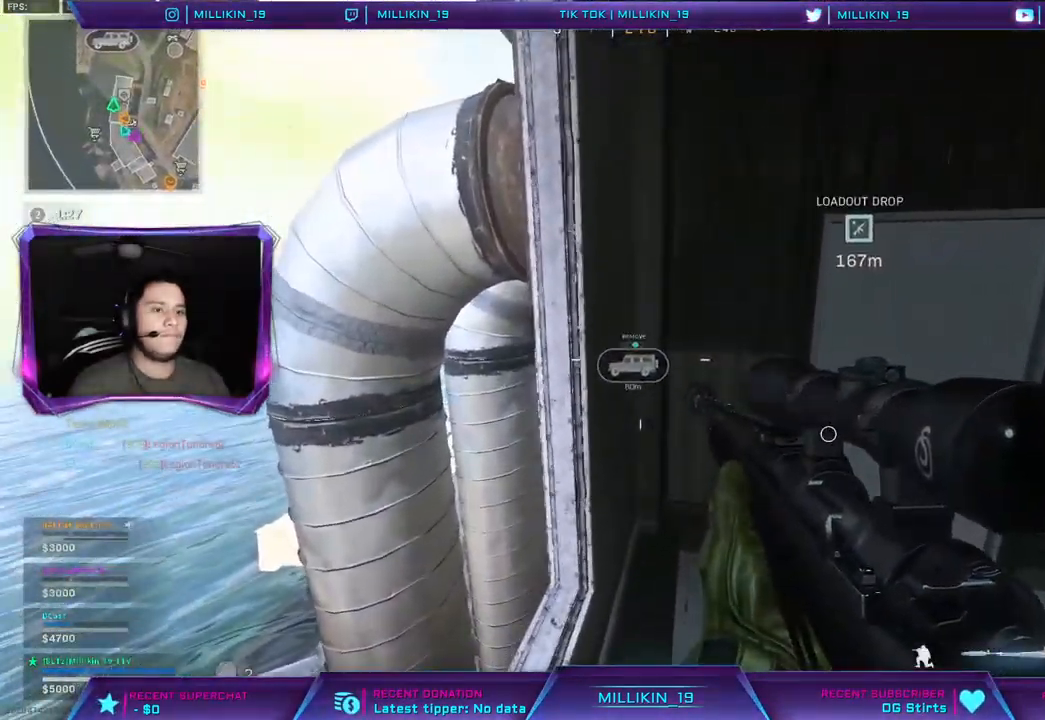
{"buttons": [], "left_stick": "up-left", "right_stick": "center", "events": []}
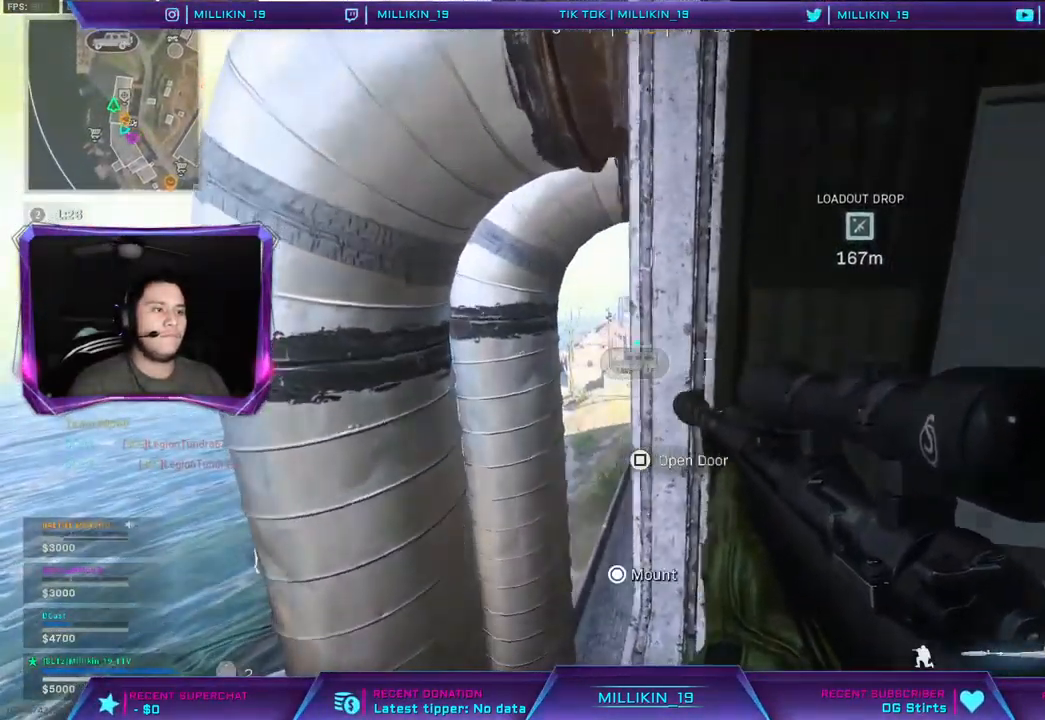
{"buttons": ["L2"], "left_stick": "center", "right_stick": "left"}
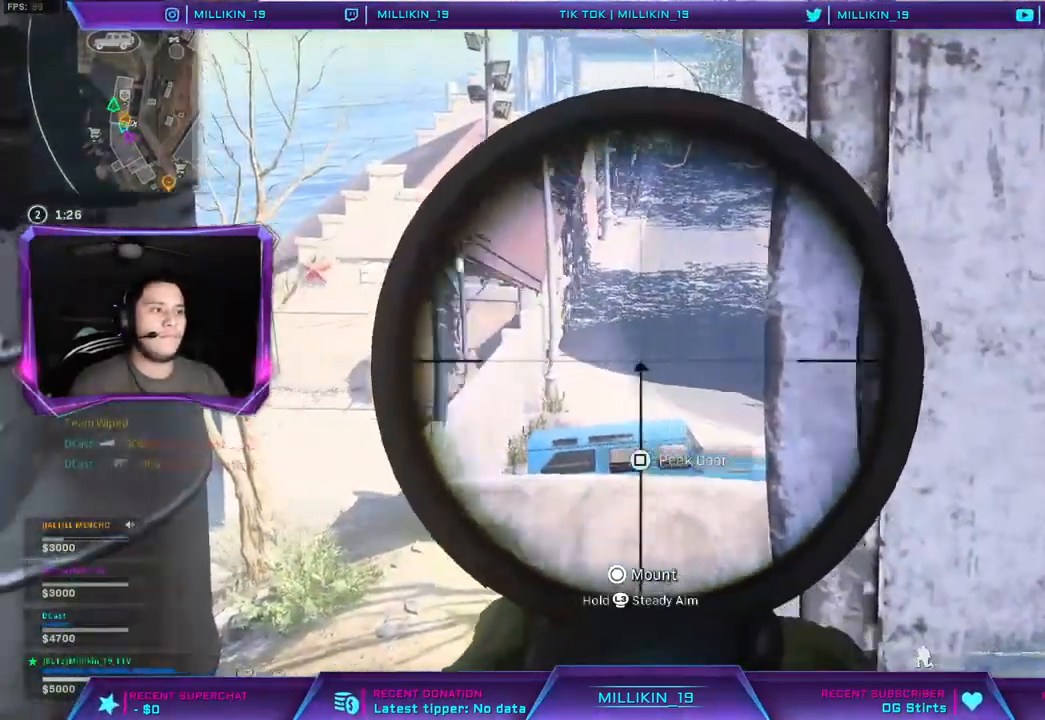
{"buttons": ["L2", "L3"], "left_stick": "center", "right_stick": "center", "events": [[17, "L1", "down"], [83, "L3", "down"], [83, "right_stick", "center"], [100, "L1", "up"]]}
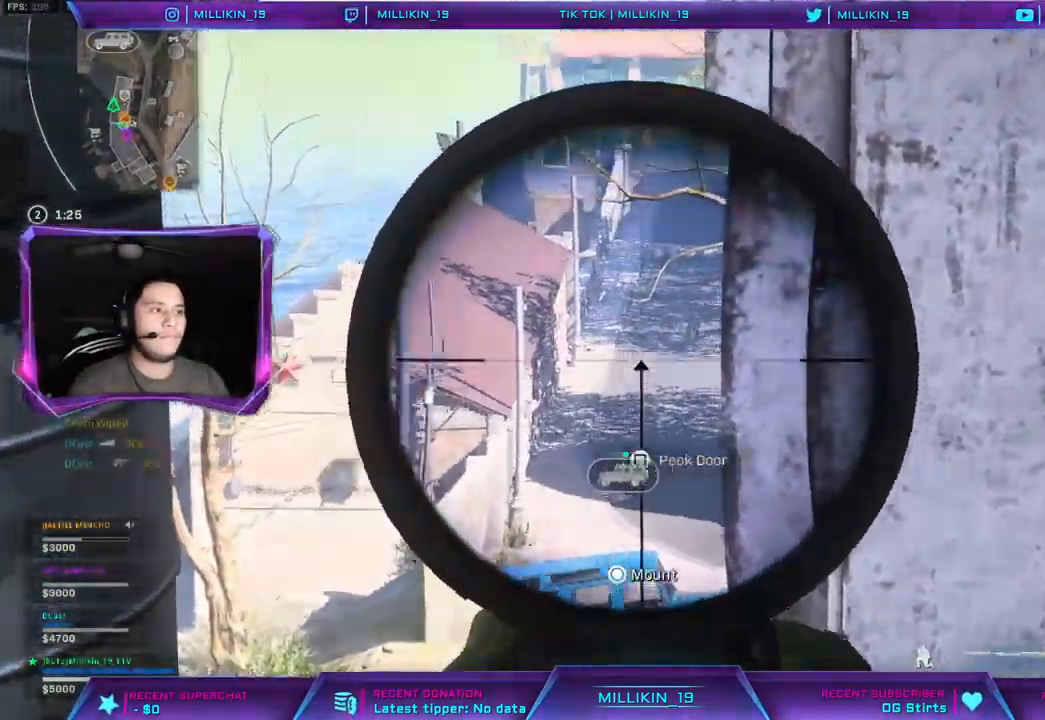
{"buttons": ["L2", "L3"], "left_stick": "left", "right_stick": "center", "events": [[50, "right_stick", "up-right"], [217, "L1", "down"], [217, "right_stick", "center"], [283, "L1", "up"], [383, "left_stick", "left"]]}
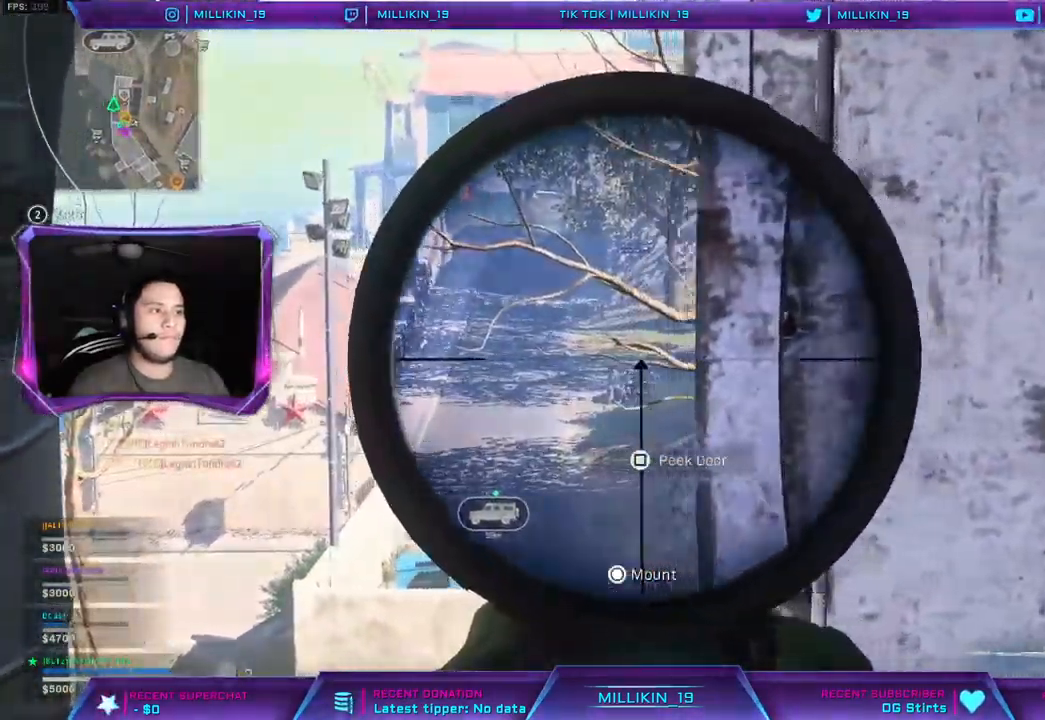
{"buttons": ["L1", "L2", "L3"], "left_stick": "center", "right_stick": "center", "events": [[150, "L1", "down"], [383, "L1", "up"], [400, "left_stick", "center"], [500, "L1", "down"]]}
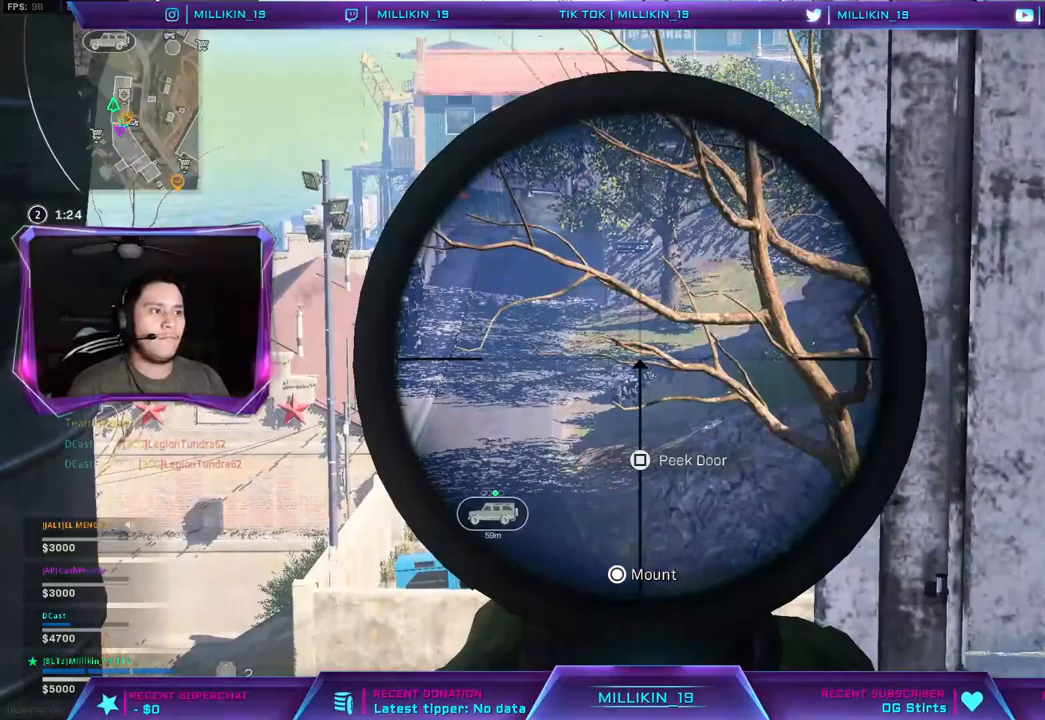
{"buttons": ["L1", "L2"], "left_stick": "center", "right_stick": "center", "events": [[67, "L1", "up"], [350, "R2", "down"], [367, "L1", "down"], [450, "L1", "up"], [500, "L1", "down"], [500, "L3", "up"], [500, "R2", "up"]]}
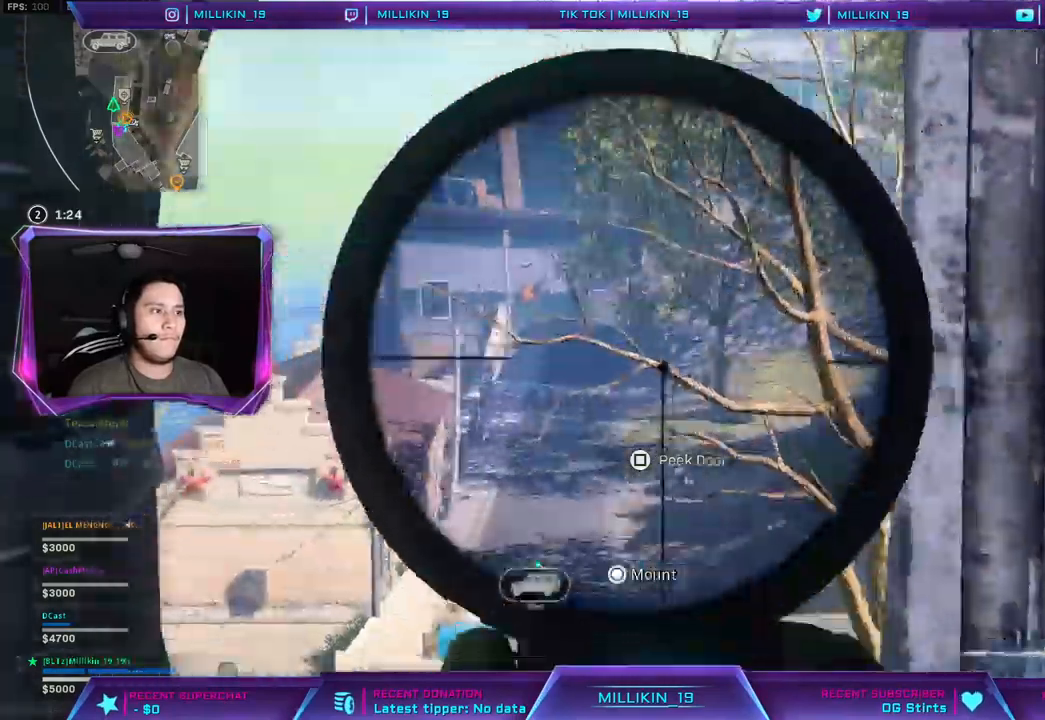
{"buttons": ["L2", "L3"], "left_stick": "center", "right_stick": "center", "events": [[317, "L1", "up"], [350, "L3", "down"]]}
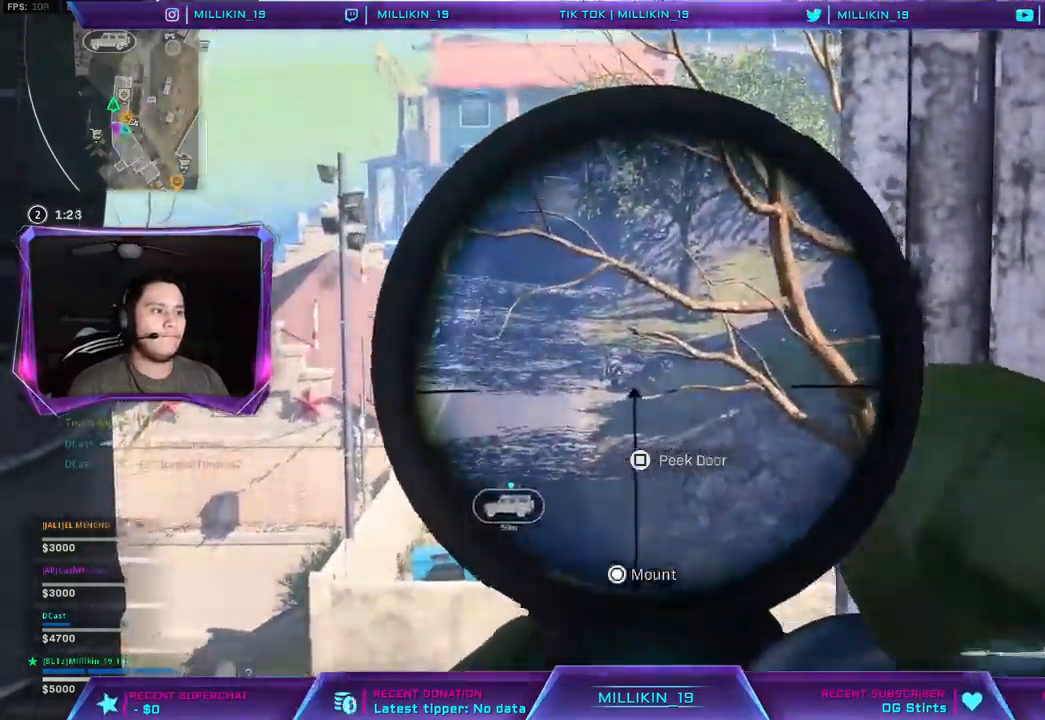
{"buttons": ["L1", "L2", "L3"], "left_stick": "center", "right_stick": "center", "events": [[50, "L1", "down"], [233, "L1", "up"], [317, "L1", "down"]]}
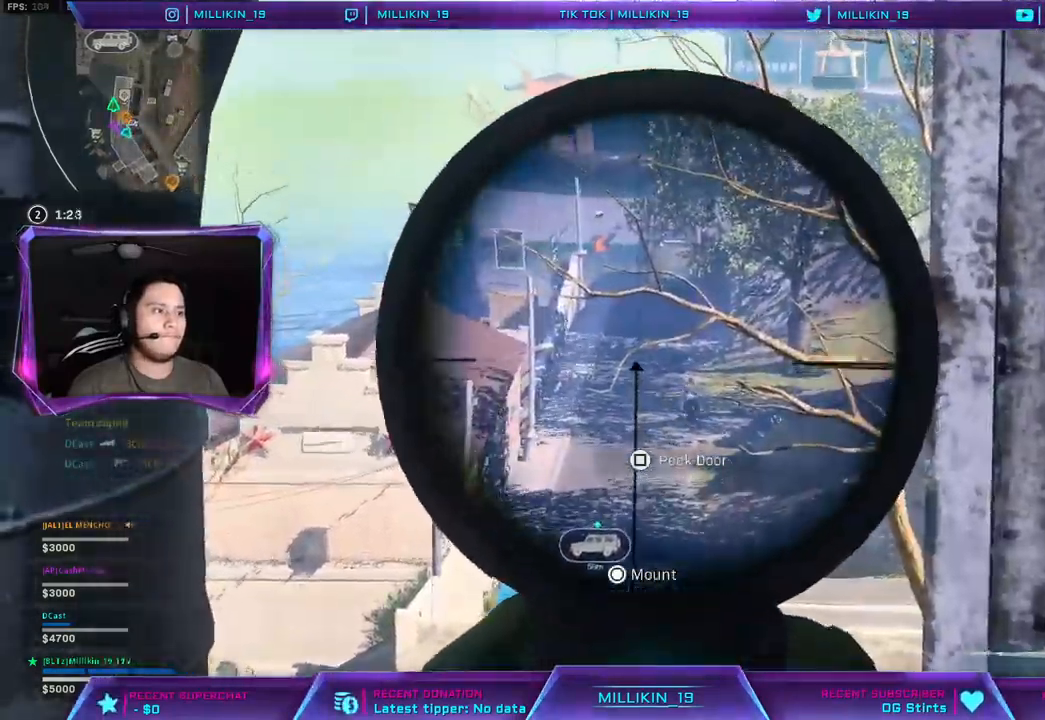
{"buttons": ["L2", "L3"], "left_stick": "center", "right_stick": "center"}
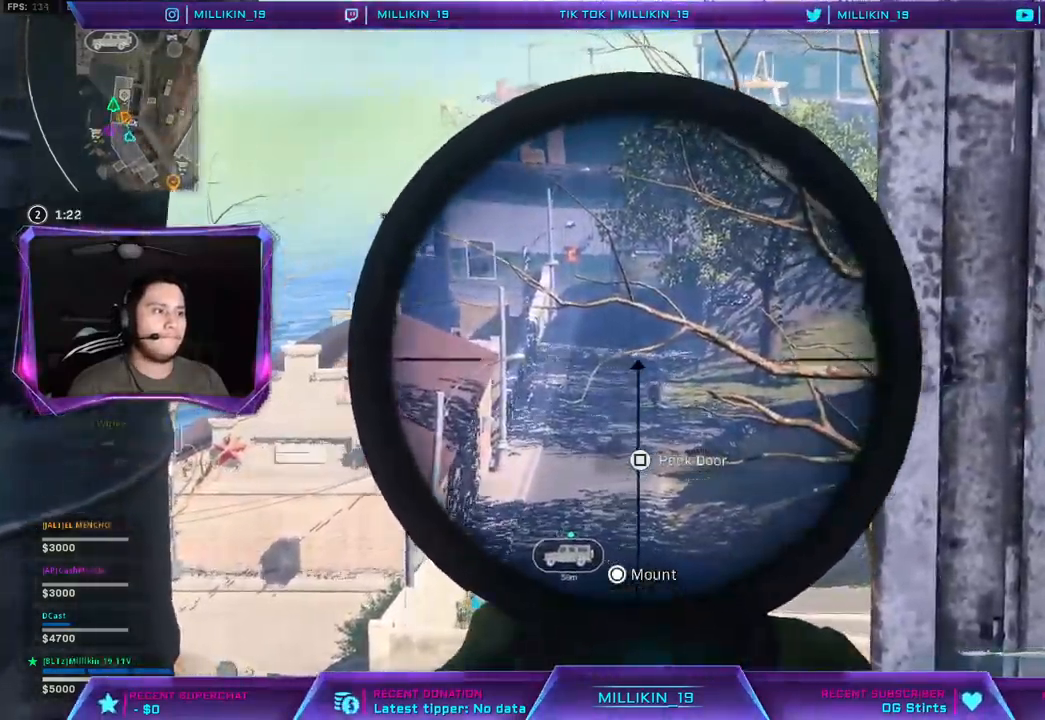
{"buttons": ["L1", "L2", "L3"], "left_stick": "center", "right_stick": "center", "events": [[33, "L1", "down"], [133, "R2", "down"], [267, "L1", "up"], [283, "R2", "up"], [500, "L1", "down"]]}
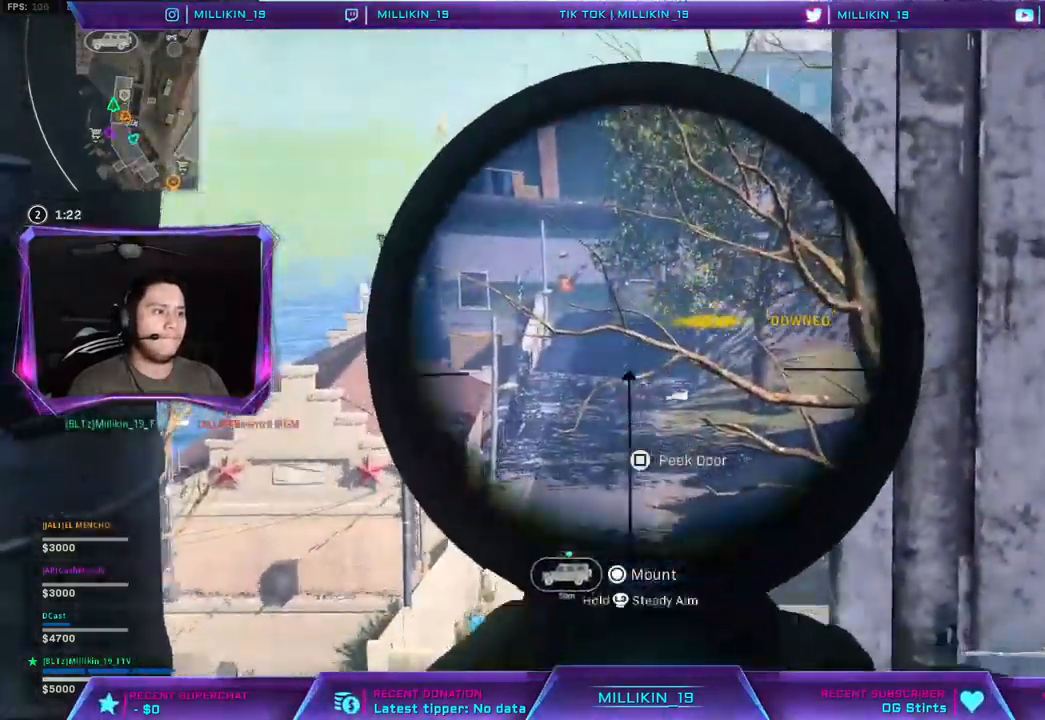
{"buttons": ["L2", "L3"], "left_stick": "center", "right_stick": "center", "events": [[83, "L1", "up"]]}
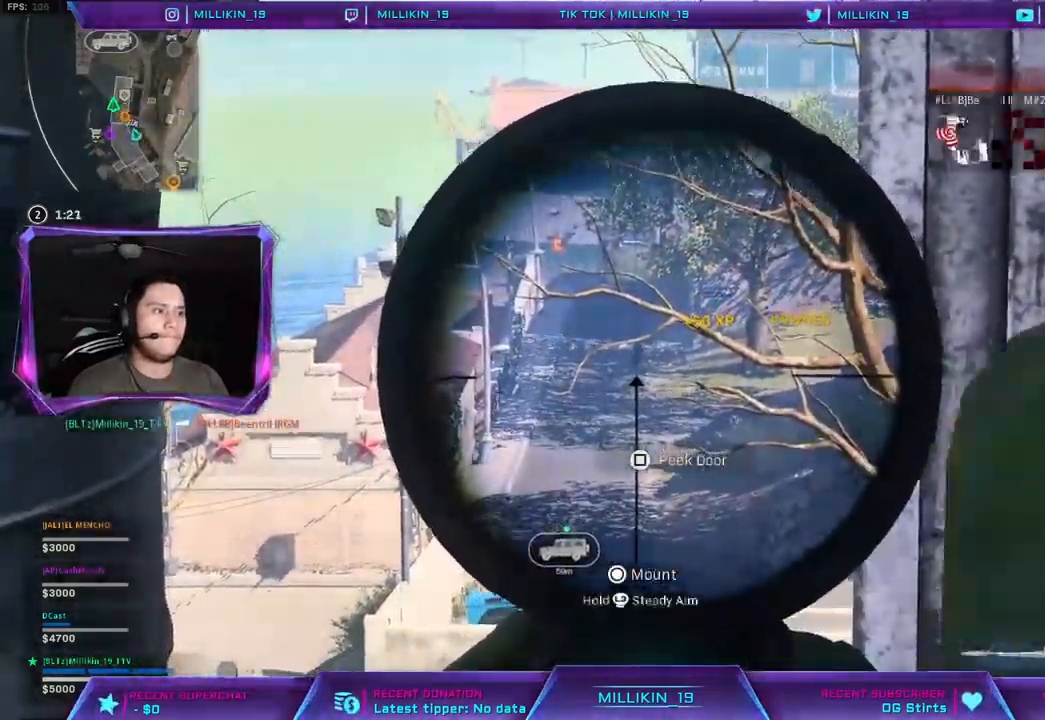
{"buttons": ["L2", "L3"], "left_stick": "center", "right_stick": "center", "events": []}
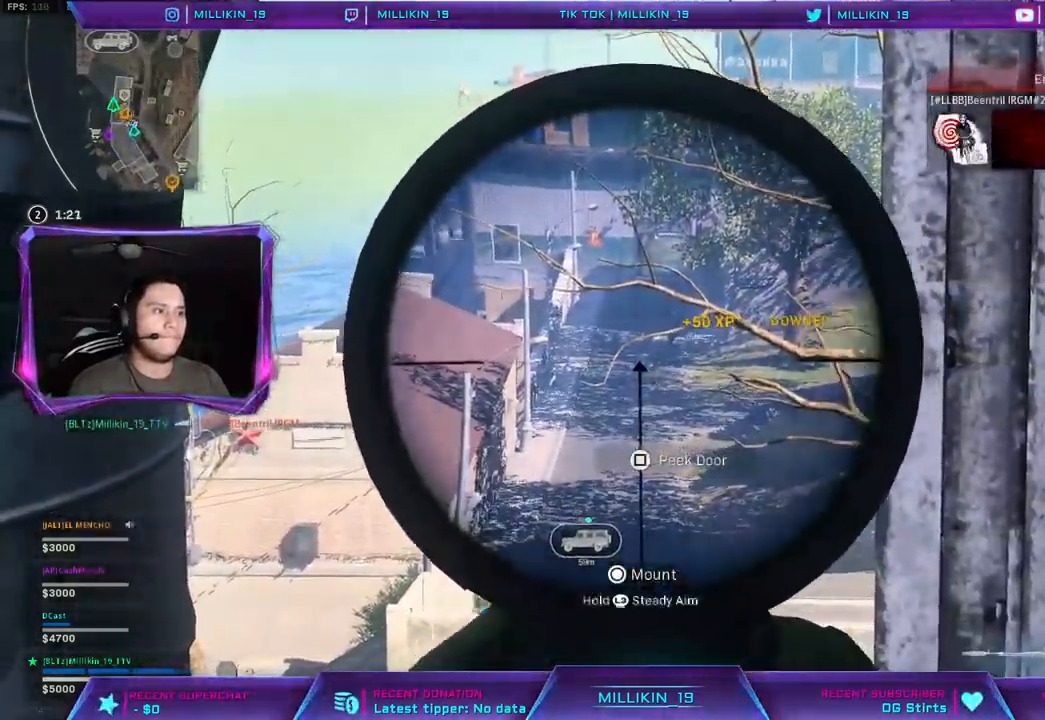
{"buttons": ["L2", "L3"], "left_stick": "center", "right_stick": "center", "events": []}
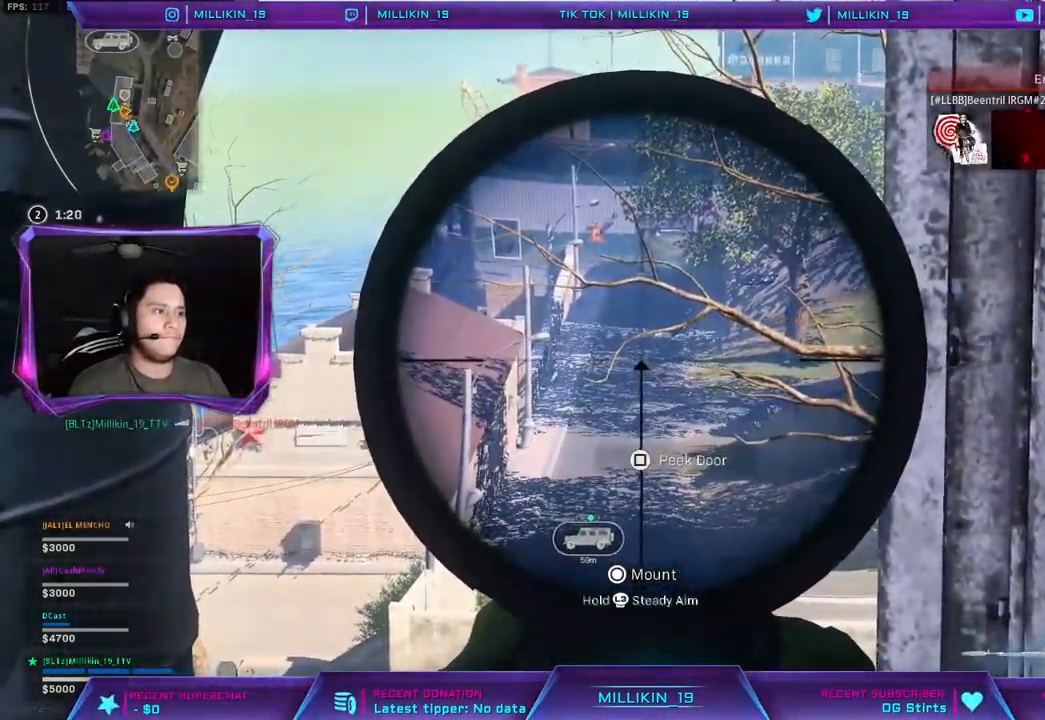
{"buttons": ["L2", "L3"], "left_stick": "center", "right_stick": "center", "events": []}
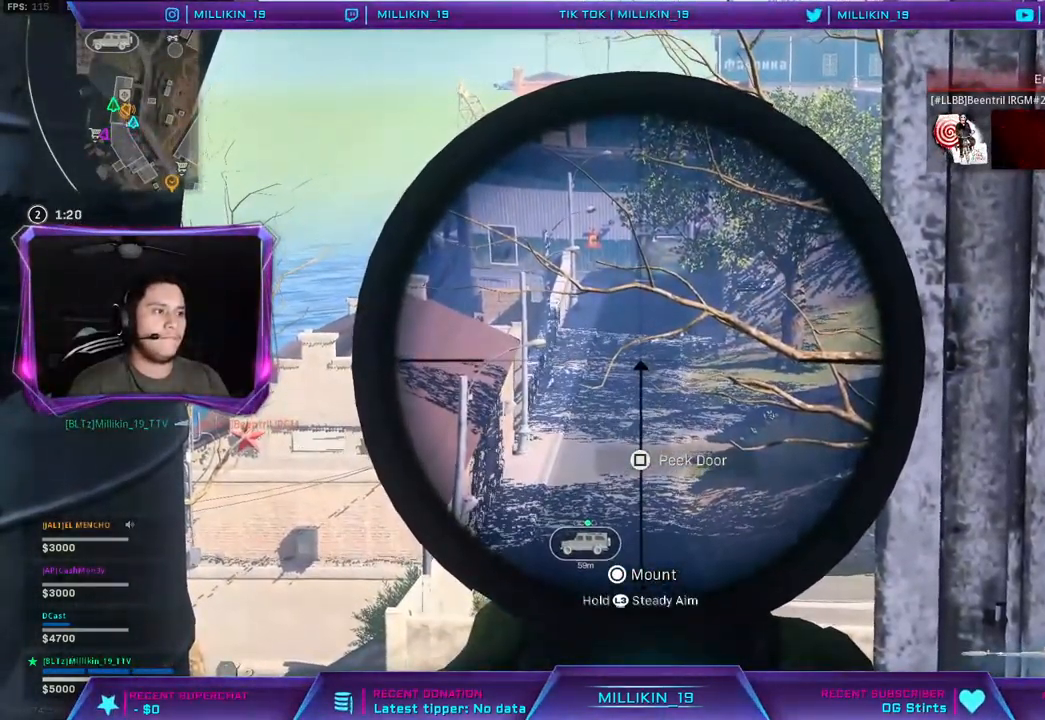
{"buttons": [], "left_stick": "down-right", "right_stick": "center", "events": [[100, "R2", "down"], [200, "left_stick", "right"], [233, "L3", "up"], [233, "R2", "up"], [300, "L2", "up"], [500, "left_stick", "down-right"]]}
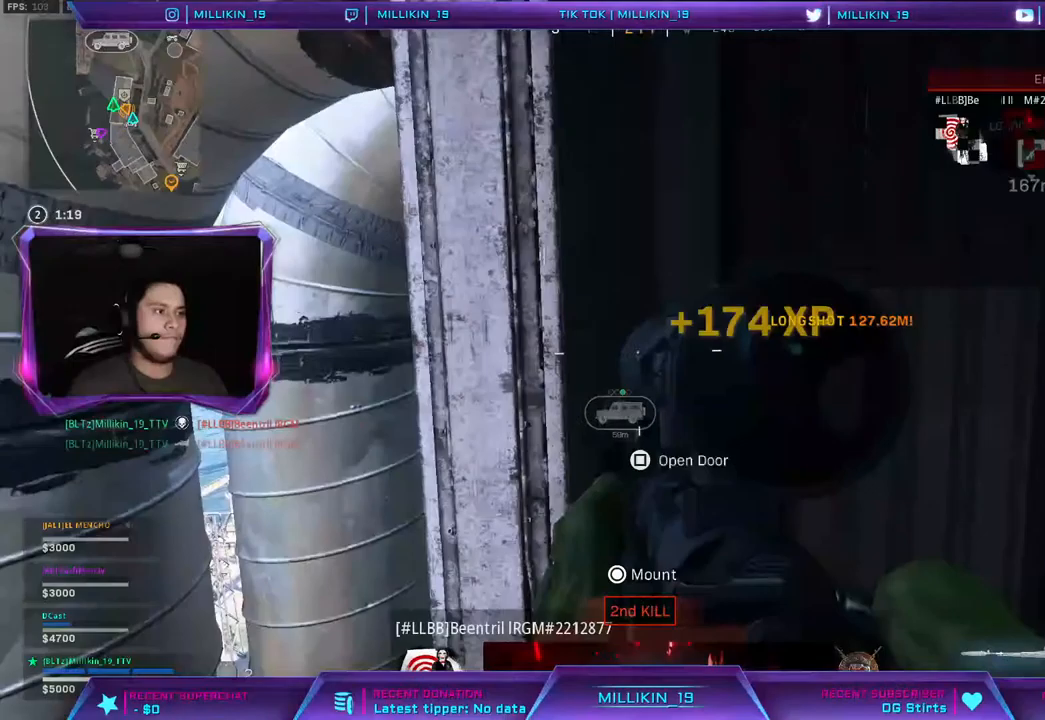
{"buttons": [], "left_stick": "center", "right_stick": "center", "events": [[50, "SQUARE", "down"], [100, "SQUARE", "up"], [267, "right_stick", "left"], [333, "right_stick", "center"], [383, "left_stick", "center"]]}
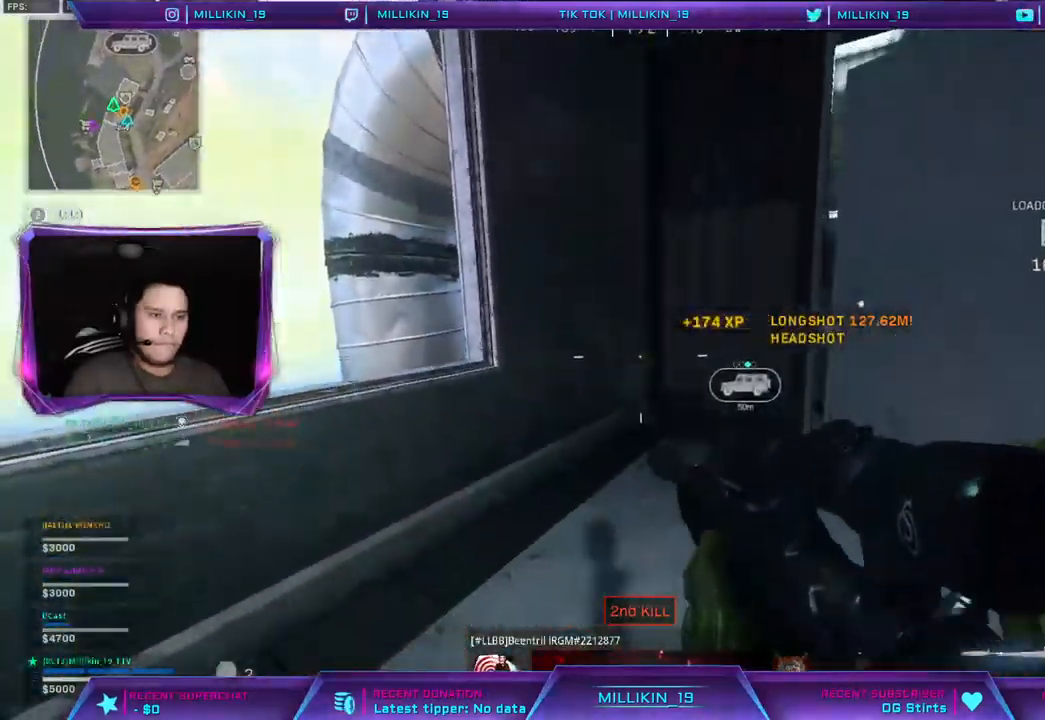
{"buttons": [], "left_stick": "center", "right_stick": "center", "events": [[217, "right_stick", "left"], [317, "right_stick", "center"]]}
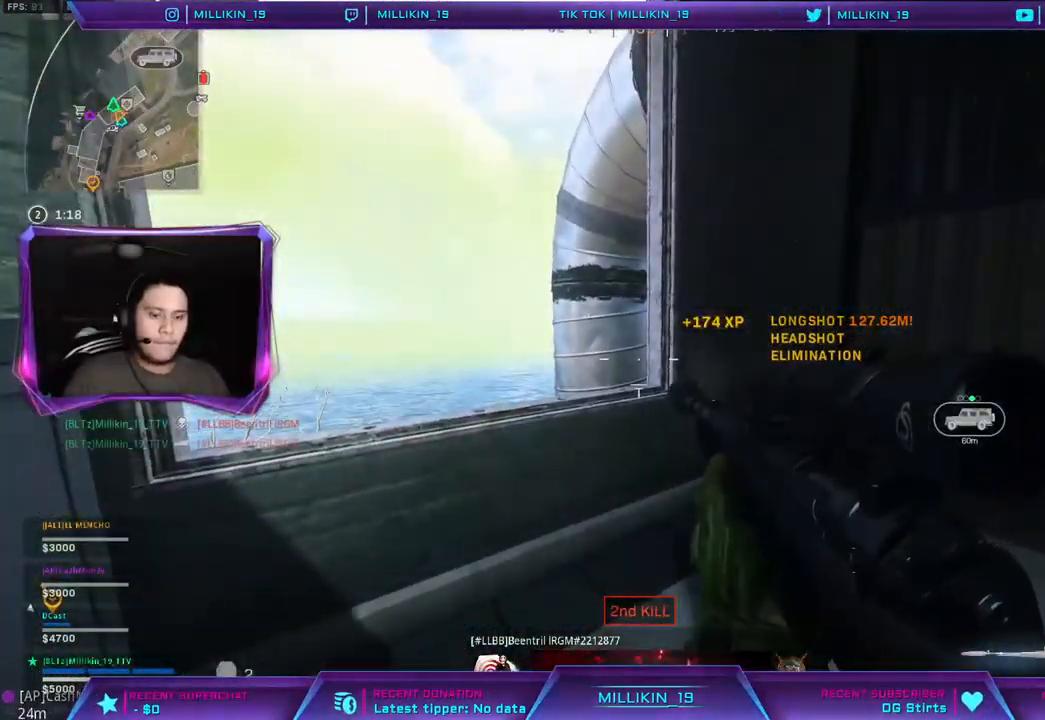
{"buttons": [], "left_stick": "center", "right_stick": "center", "events": [[50, "right_stick", "right"], [150, "right_stick", "center"]]}
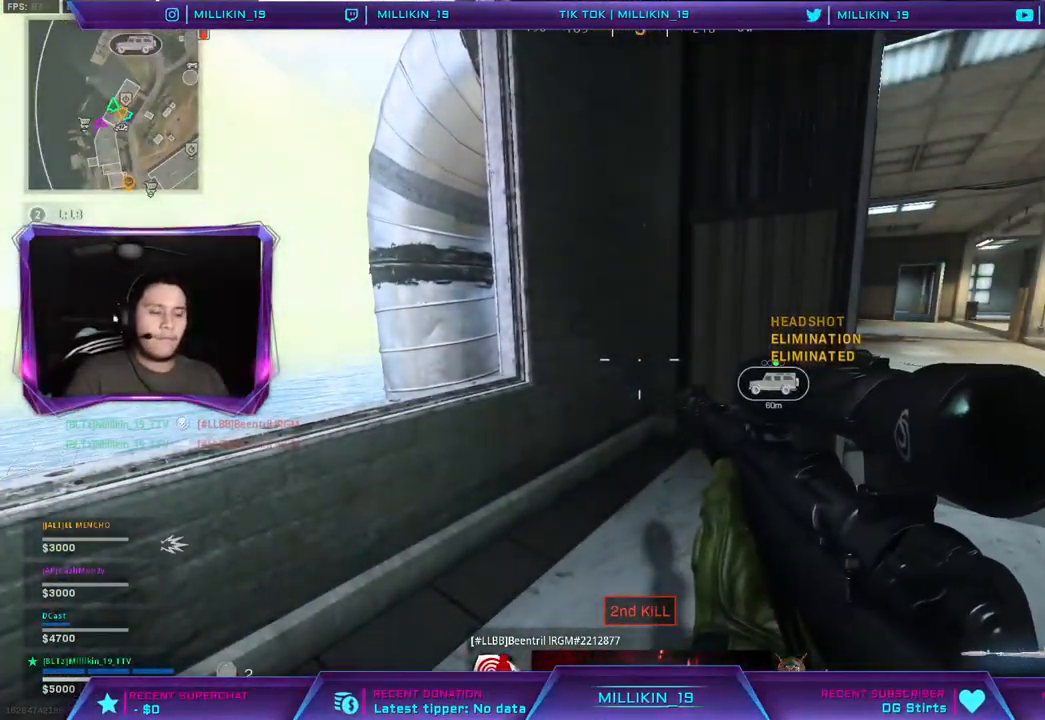
{"buttons": [], "left_stick": "center", "right_stick": "right", "events": [[400, "right_stick", "right"]]}
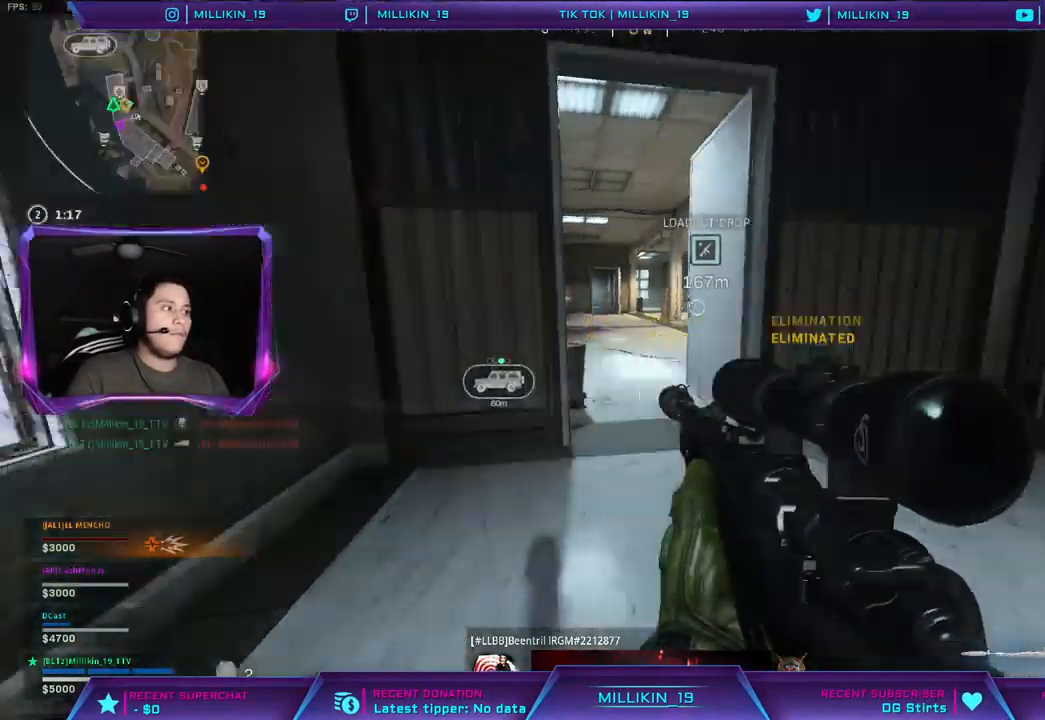
{"buttons": ["L3"], "left_stick": "up-left", "right_stick": "center", "events": [[33, "right_stick", "center"], [383, "L3", "down"], [383, "left_stick", "up-left"]]}
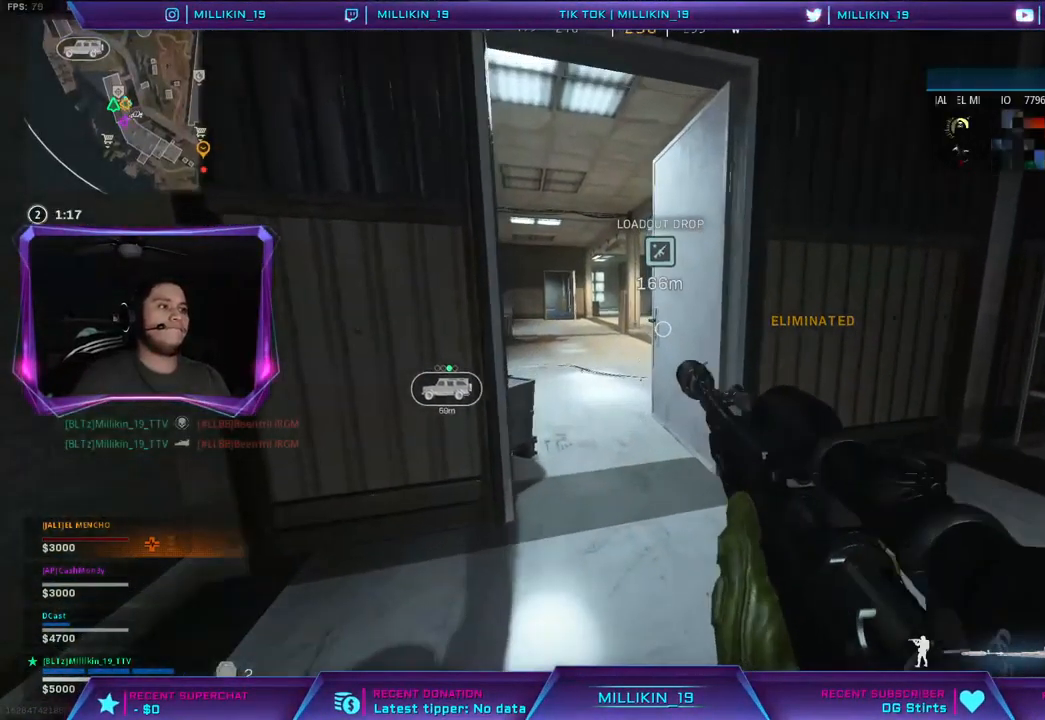
{"buttons": [], "left_stick": "down-right", "right_stick": "right", "events": [[67, "L3", "up"], [150, "left_stick", "up-right"], [200, "SQUARE", "down"], [217, "left_stick", "down-right"], [250, "SQUARE", "up"], [383, "right_stick", "right"]]}
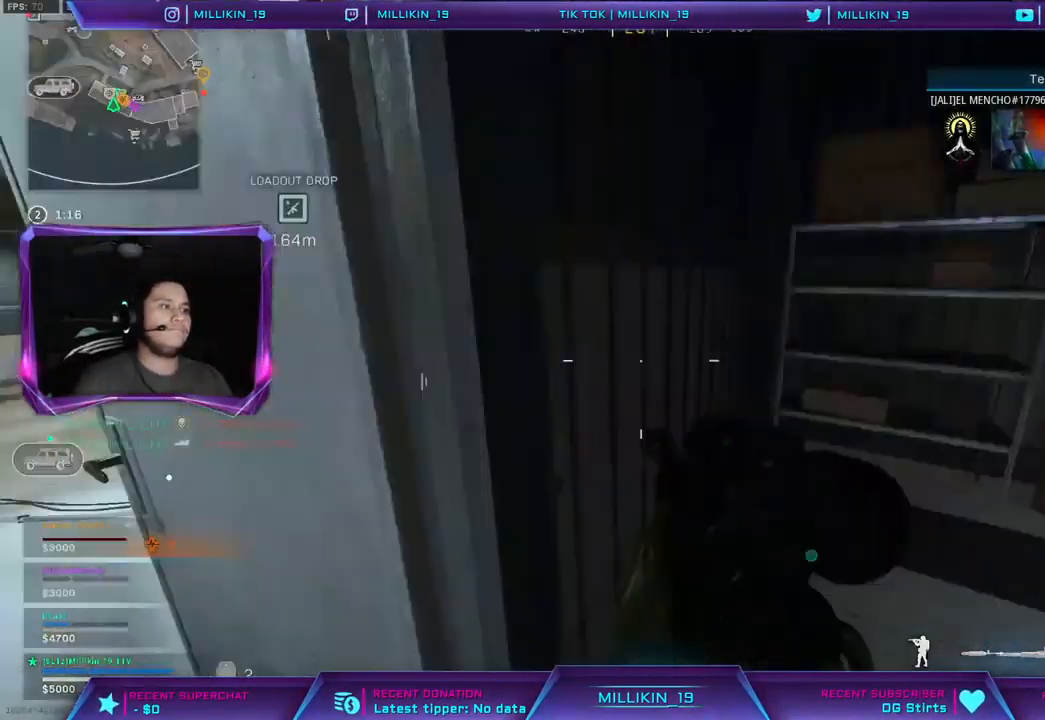
{"buttons": [], "left_stick": "up-right", "right_stick": "center", "events": [[50, "left_stick", "up-right"], [117, "right_stick", "center"], [183, "CROSS", "down"], [250, "CROSS", "up"], [250, "SQUARE", "down"], [317, "SQUARE", "up"]]}
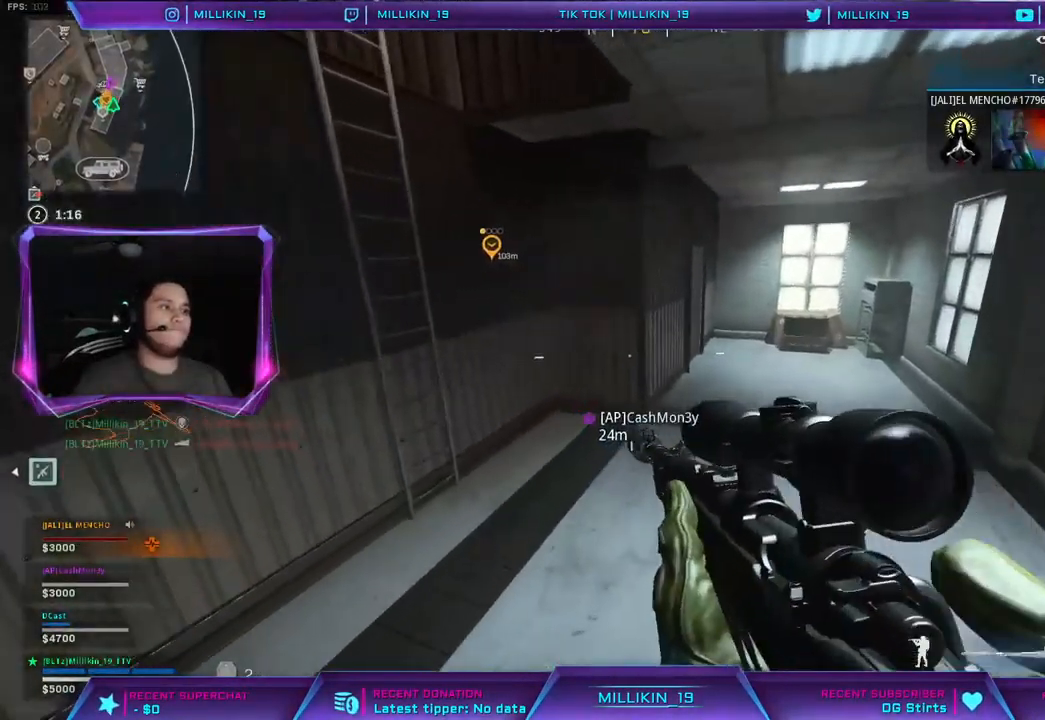
{"buttons": [], "left_stick": "up-right", "right_stick": "center", "events": []}
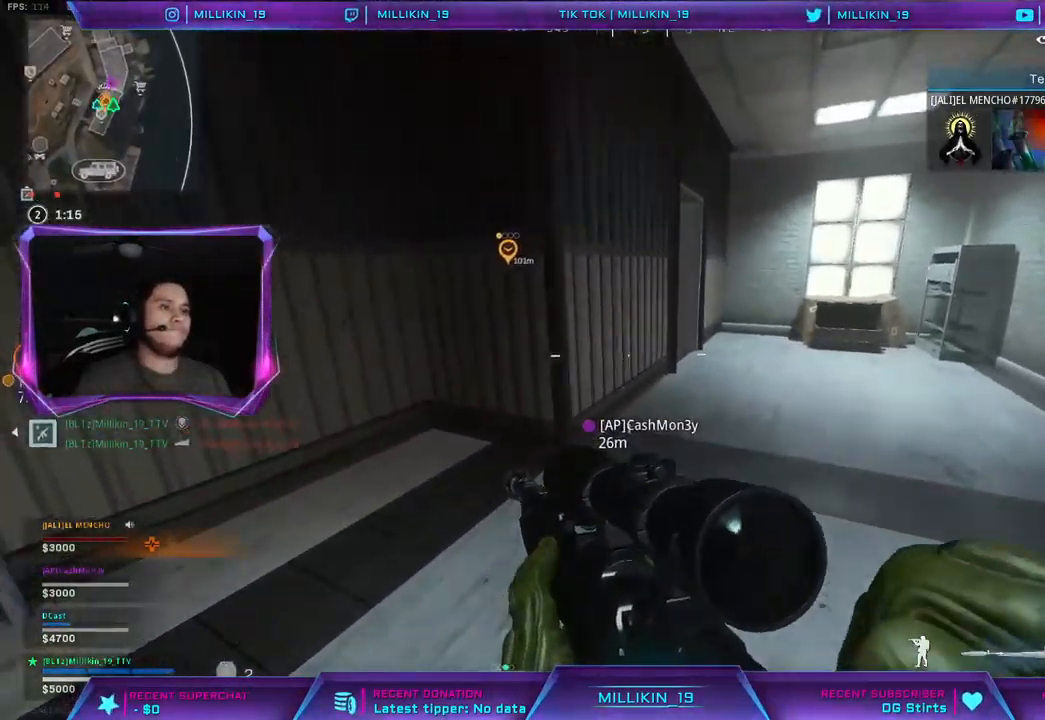
{"buttons": [], "left_stick": "up-right", "right_stick": "center", "events": []}
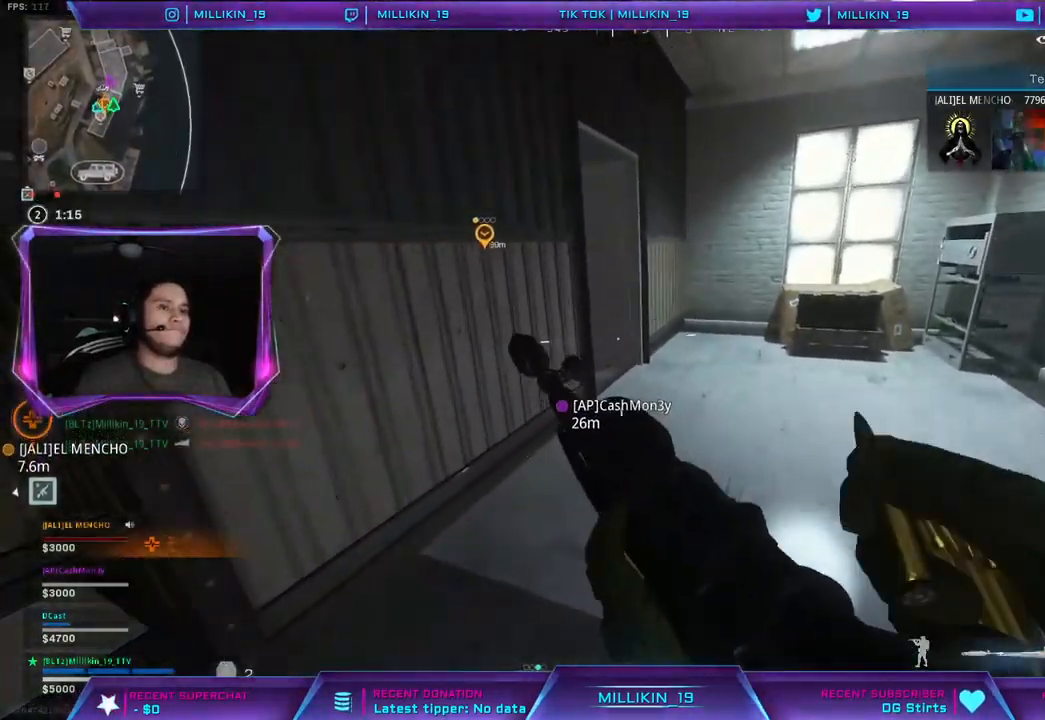
{"buttons": [], "left_stick": "up-right", "right_stick": "center", "events": [[300, "right_stick", "left"], [400, "right_stick", "center"]]}
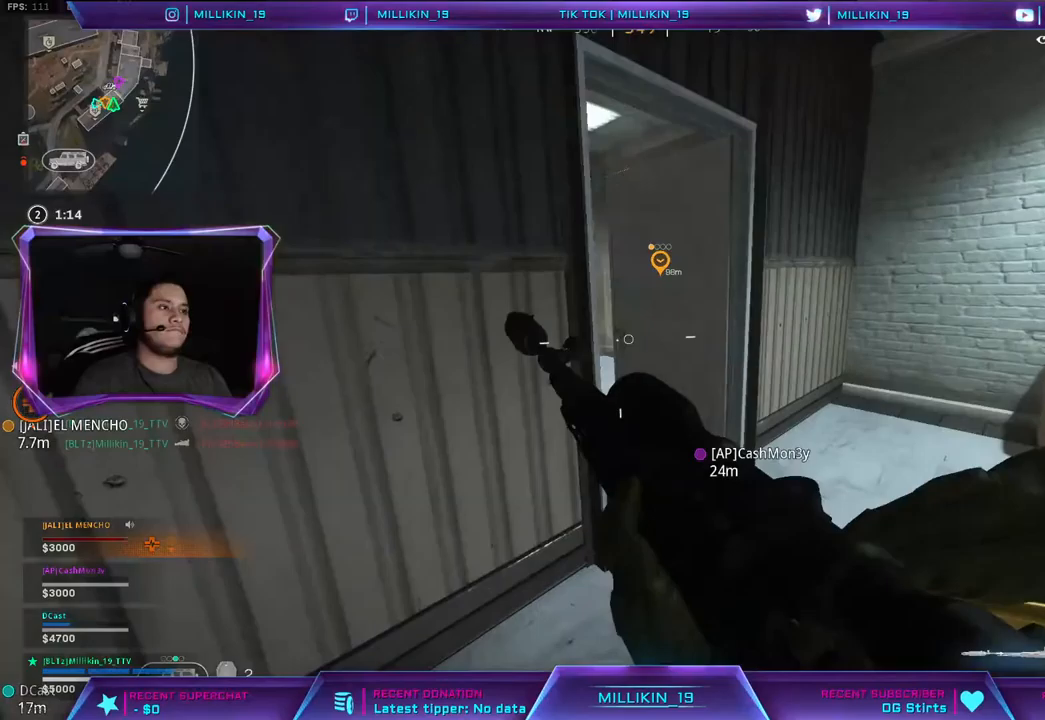
{"buttons": [], "left_stick": "up-right", "right_stick": "center", "events": [[183, "right_stick", "left"], [333, "right_stick", "center"]]}